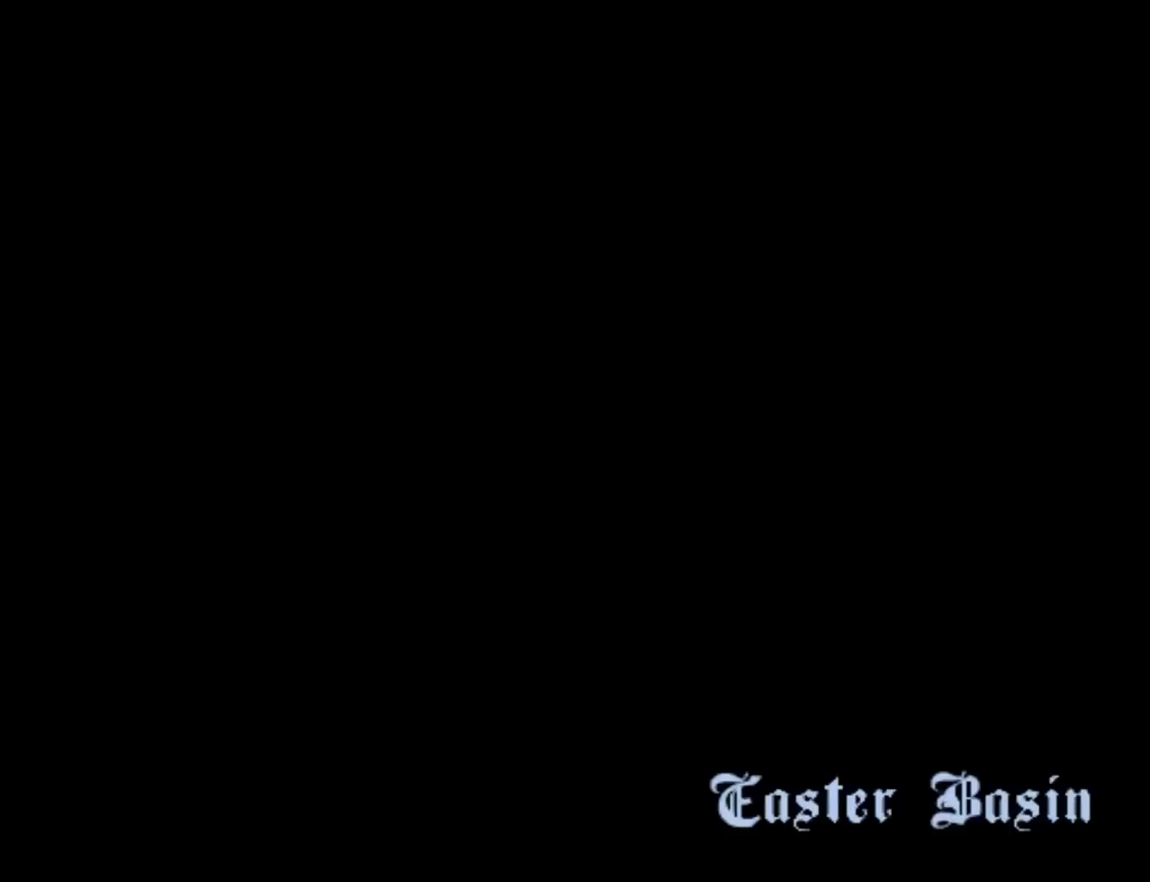
Gameplay with keyboard and mouse; each line is a JSON object with the keys and mouse buttons held at the frame after it. "events" lists presses ("down") and releases ("up") of "1", "2", "3", "4", "5", "6", "8", "a", "alt", "c", "ctrl", "d", "down", "e", "escape", "f", "f1", "f2", "f3", "g", "h", "left", "num2", "q", "r", "right", "s", "shift", "space", "t", "tab", "up", "v", "w", "x", "z", "mouse_left", "mouse_middle", "mouse_right", "mouse_wheel_up" and "mouse_wheel_down" between this image and that frame as [ms after this image, input, new state], when the widget could be followed in between. "mouse_left", "mouse_middle", "mouse_right", "mouse_wheel_up", "mouse_wheel_down" = the "left", "middle", "right", "wheel_up", "wheel_down" buttons of the "mouse" list. No other keys are recorded. Mouse movement is not recorded.
{"keys": ["w"], "mouse": [], "events": [[400, "w", "down"]]}
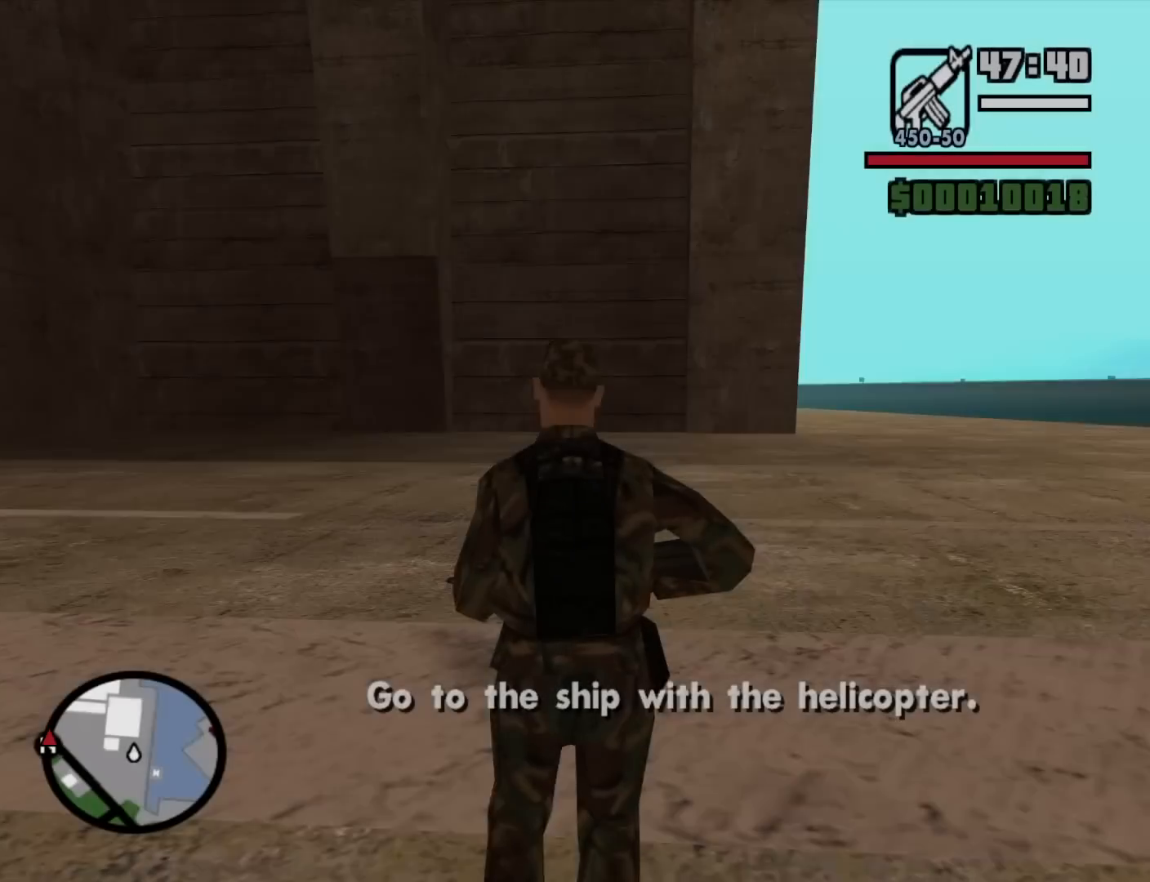
{"keys": ["d", "w"], "mouse": [], "events": [[467, "d", "down"]]}
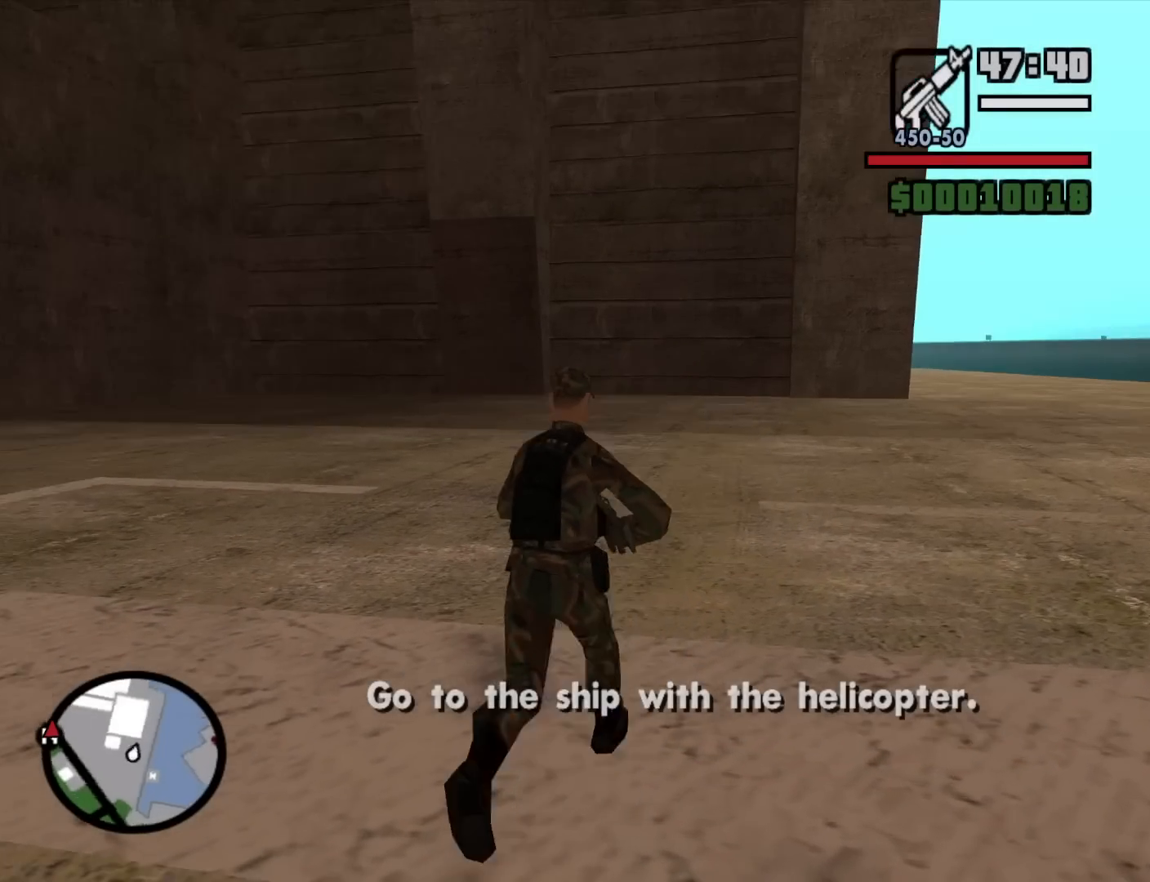
{"keys": ["w"], "mouse": [], "events": [[100, "mouse_wheel_down", "down"], [150, "mouse_wheel_down", "up"], [150, "space", "down"], [250, "space", "up"], [333, "space", "down"], [433, "space", "up"], [483, "d", "up"]]}
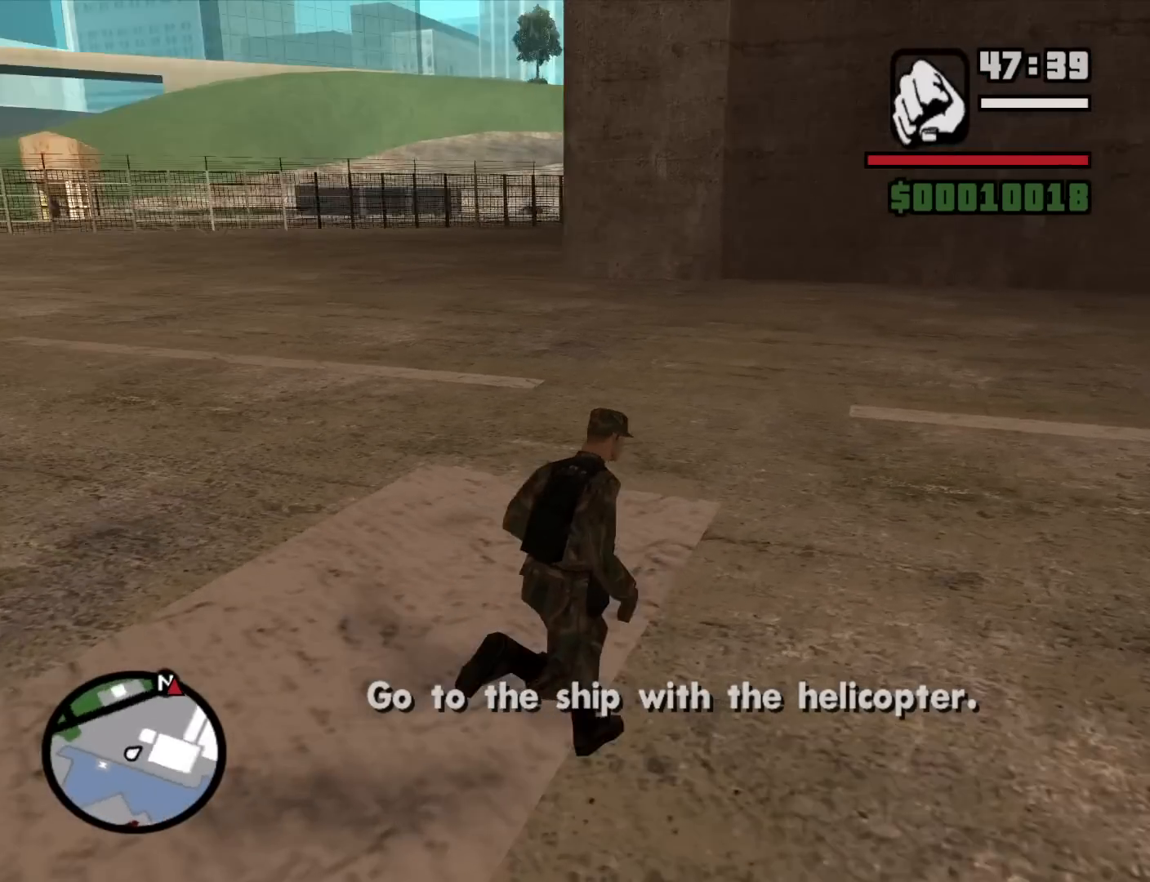
{"keys": ["d", "space", "w"], "mouse": [], "events": [[33, "d", "down"], [67, "space", "down"], [167, "space", "up"], [317, "space", "down"], [350, "space", "up"], [500, "space", "down"]]}
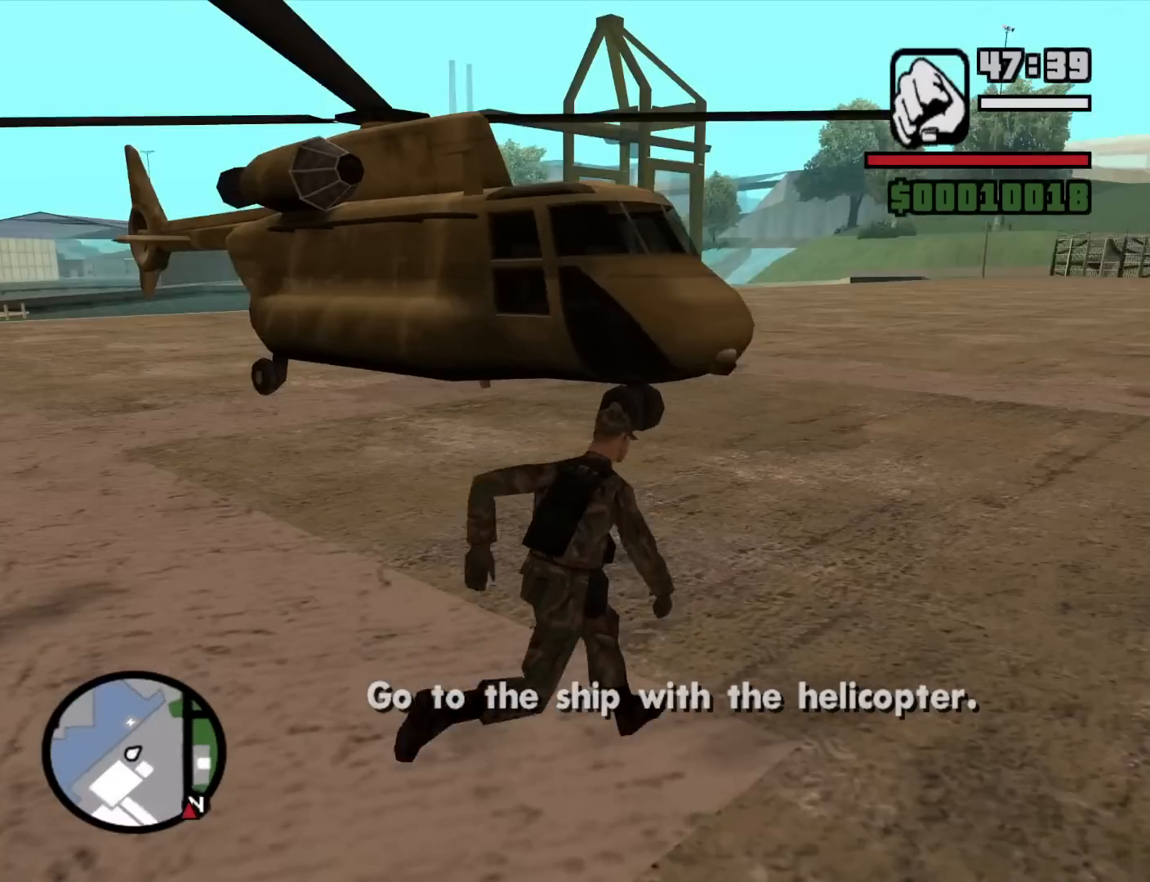
{"keys": ["d", "space", "w"], "mouse": [], "events": [[83, "space", "up"], [233, "space", "down"], [283, "space", "up"], [417, "space", "down"]]}
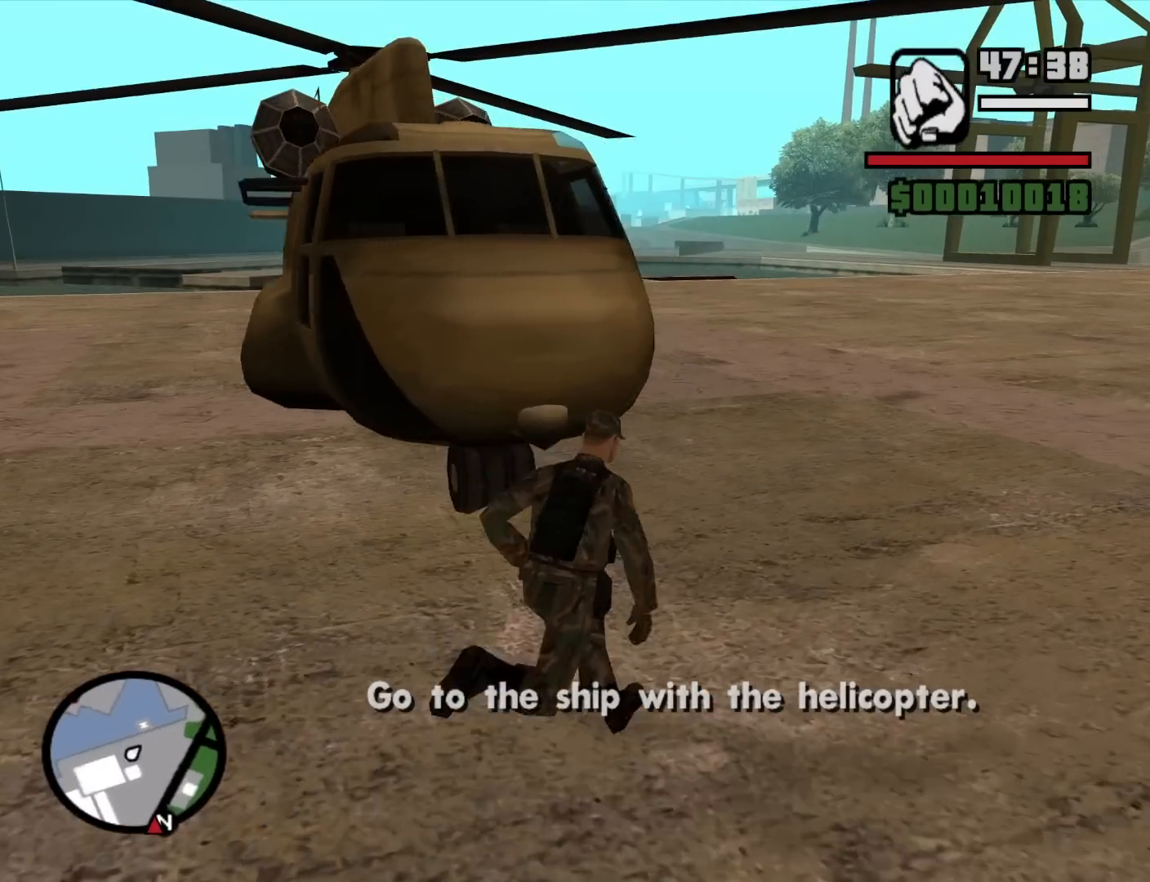
{"keys": [], "mouse": [], "events": [[17, "space", "up"], [150, "space", "down"], [250, "d", "up"], [250, "space", "up"], [283, "space", "down"], [383, "f", "down"], [433, "space", "up"], [483, "f", "up"], [483, "w", "up"]]}
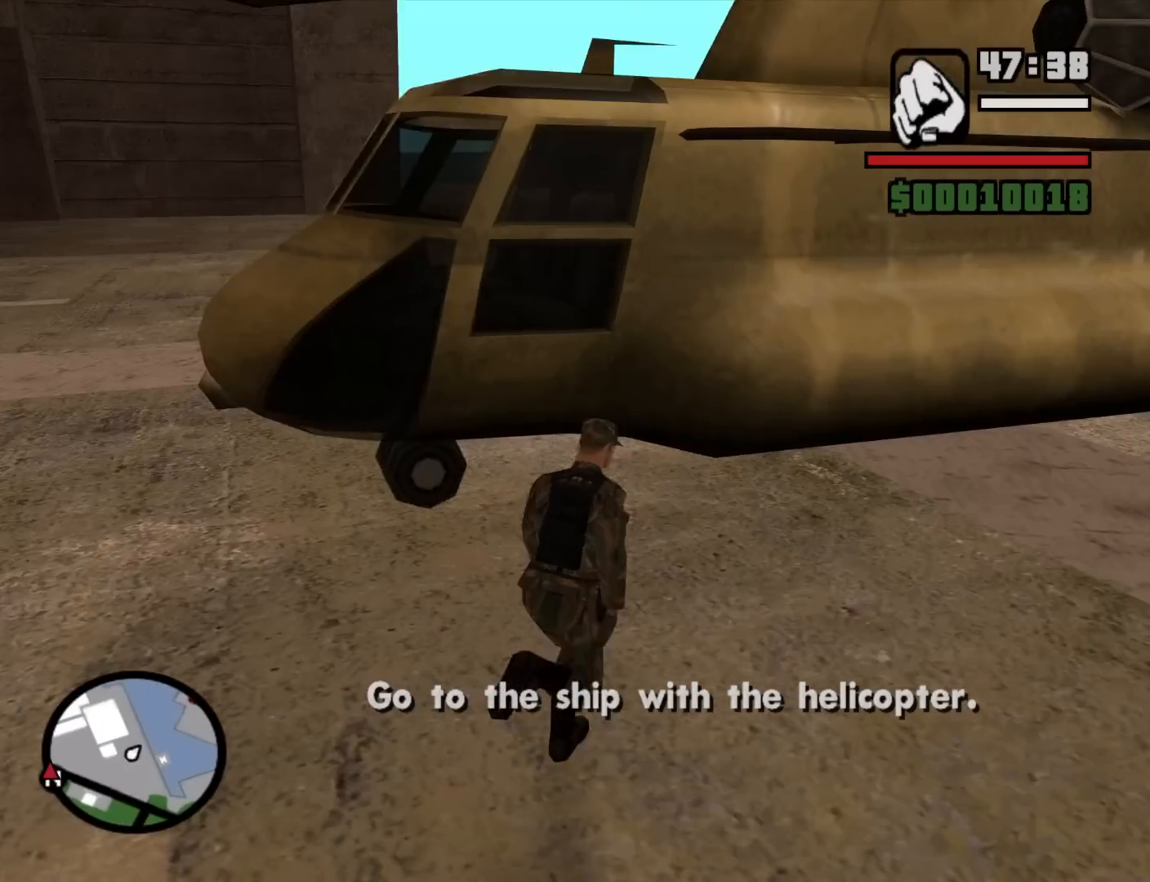
{"keys": [], "mouse": [], "events": []}
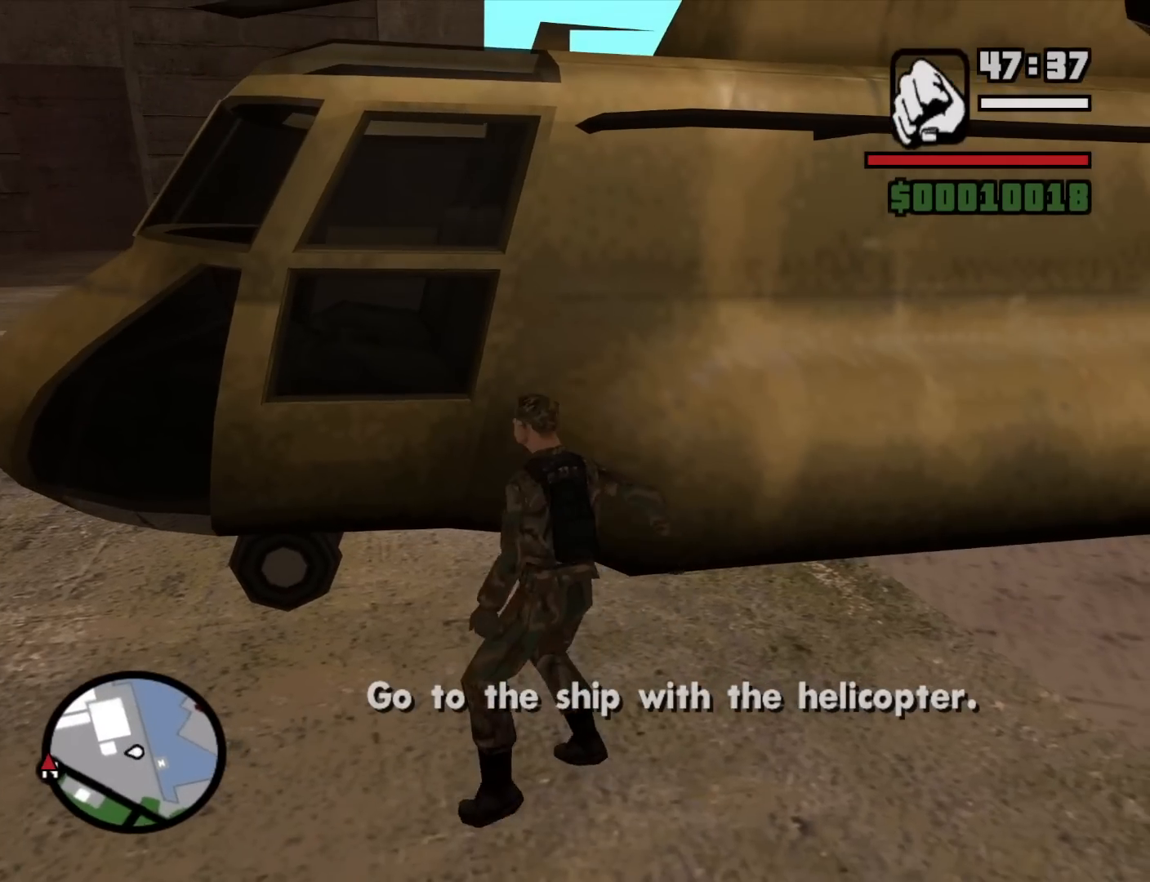
{"keys": [], "mouse": [], "events": []}
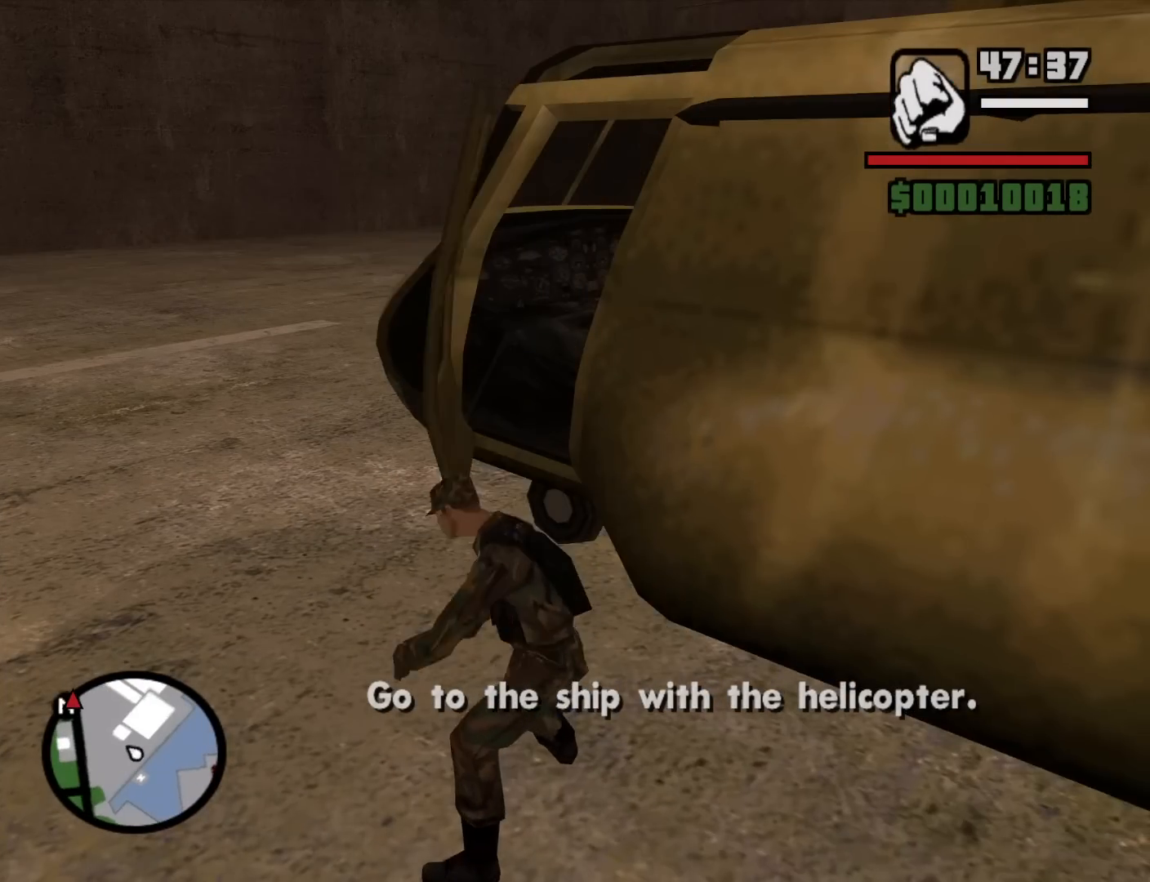
{"keys": [], "mouse": [], "events": []}
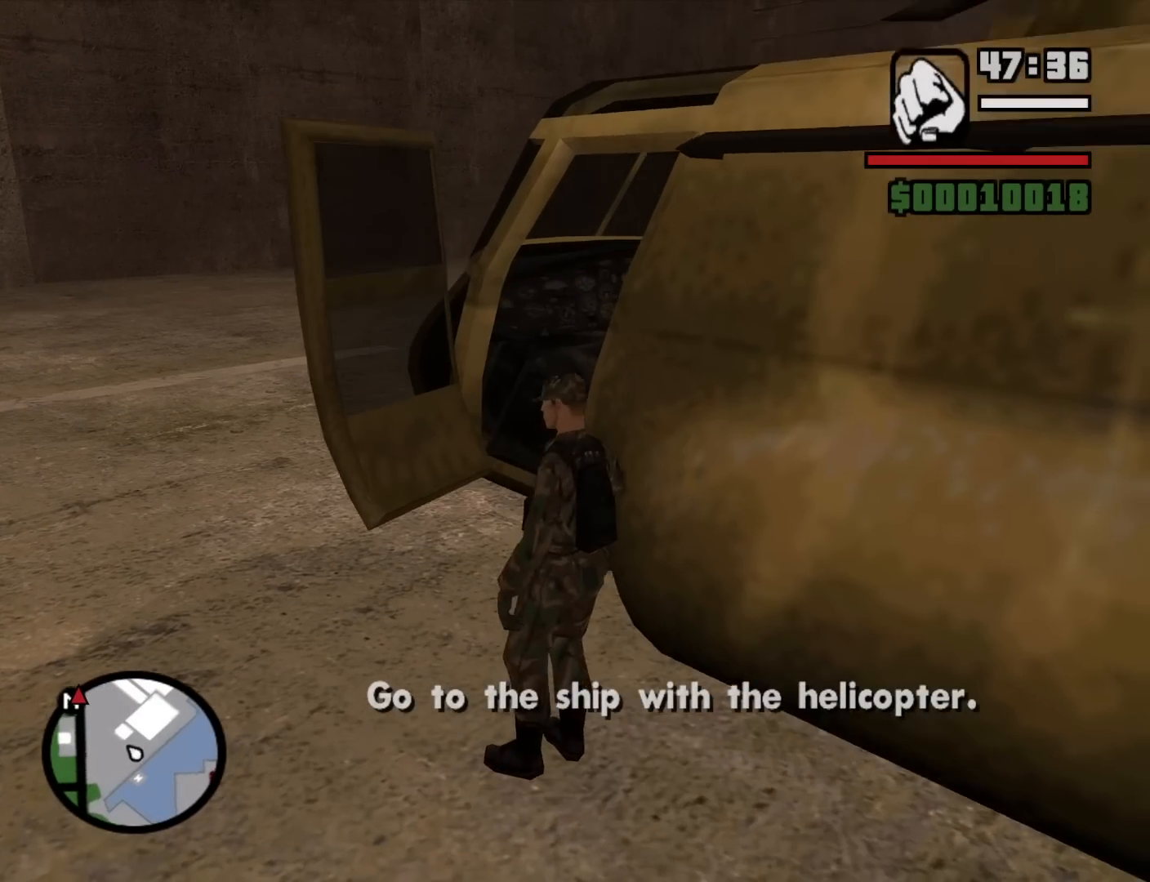
{"keys": ["w"], "mouse": [], "events": [[217, "w", "down"]]}
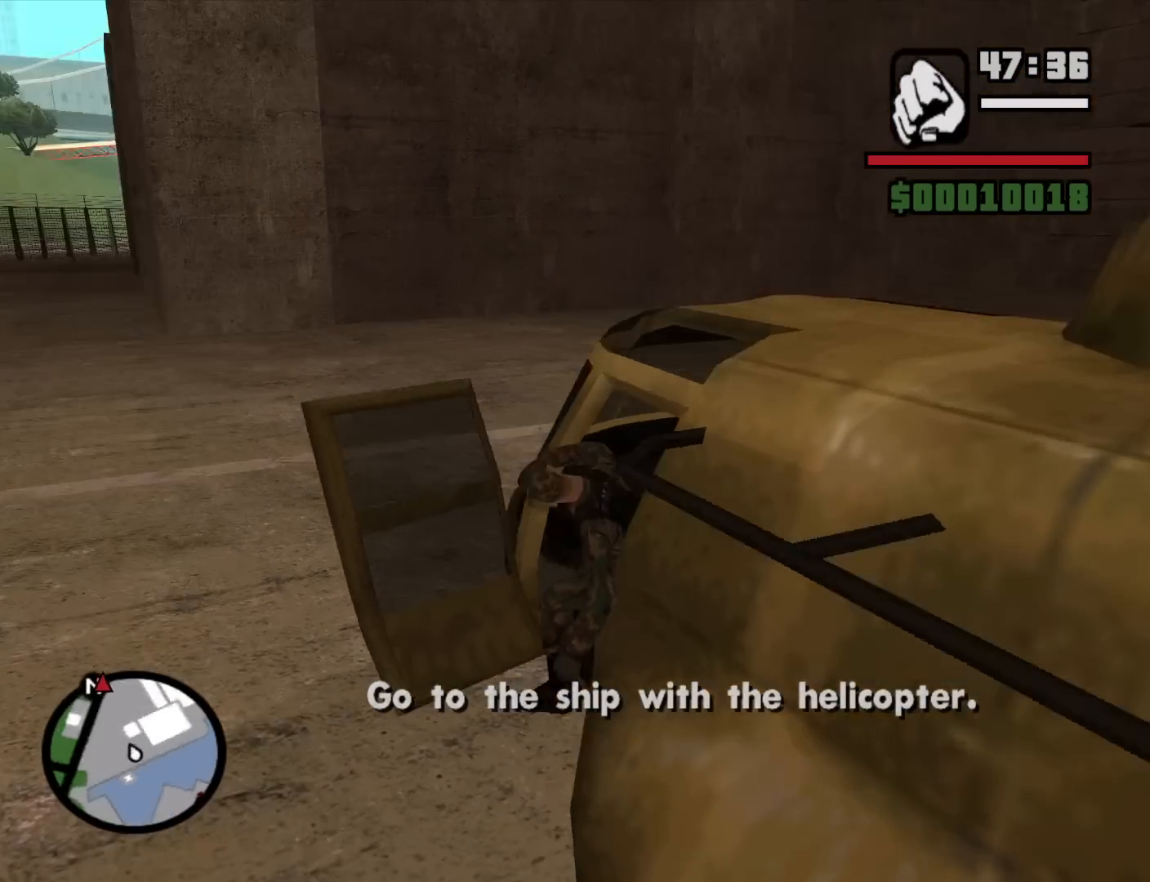
{"keys": ["w"], "mouse": [], "events": []}
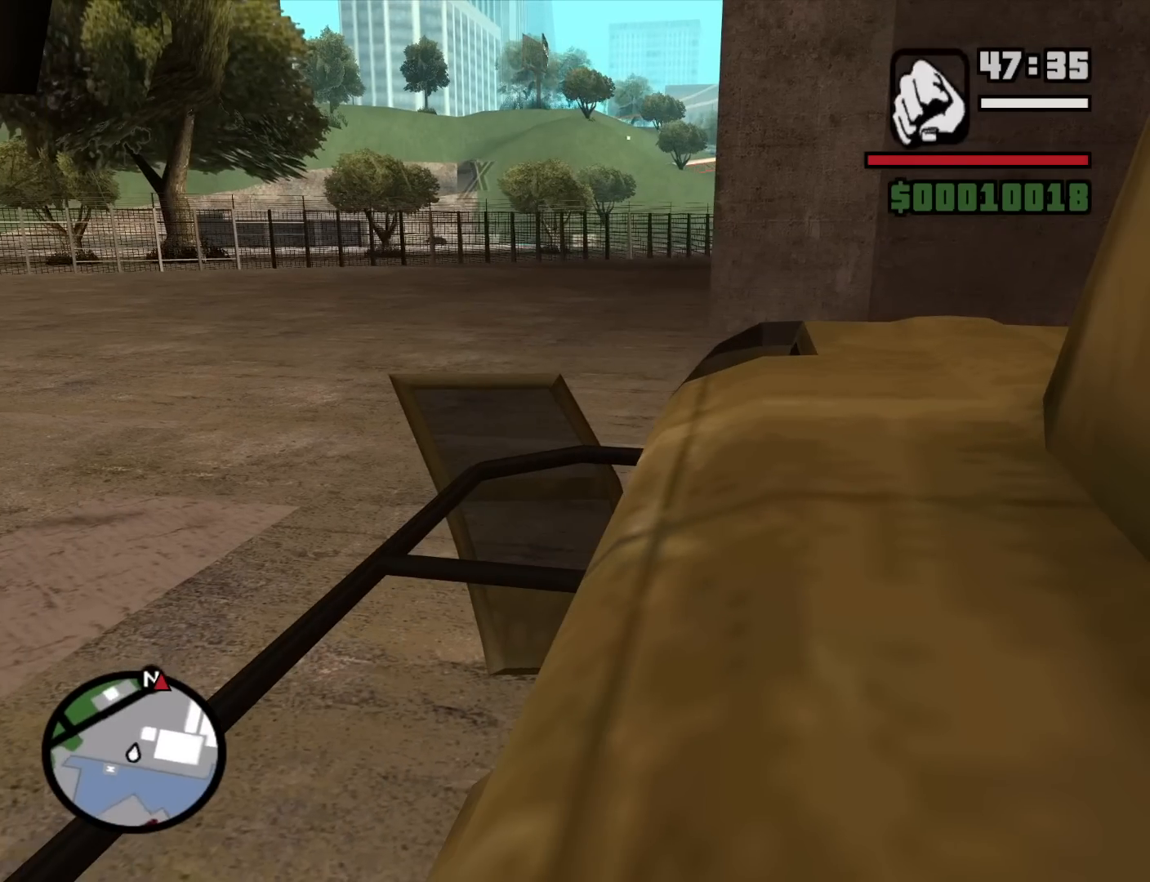
{"keys": ["w"], "mouse": [], "events": []}
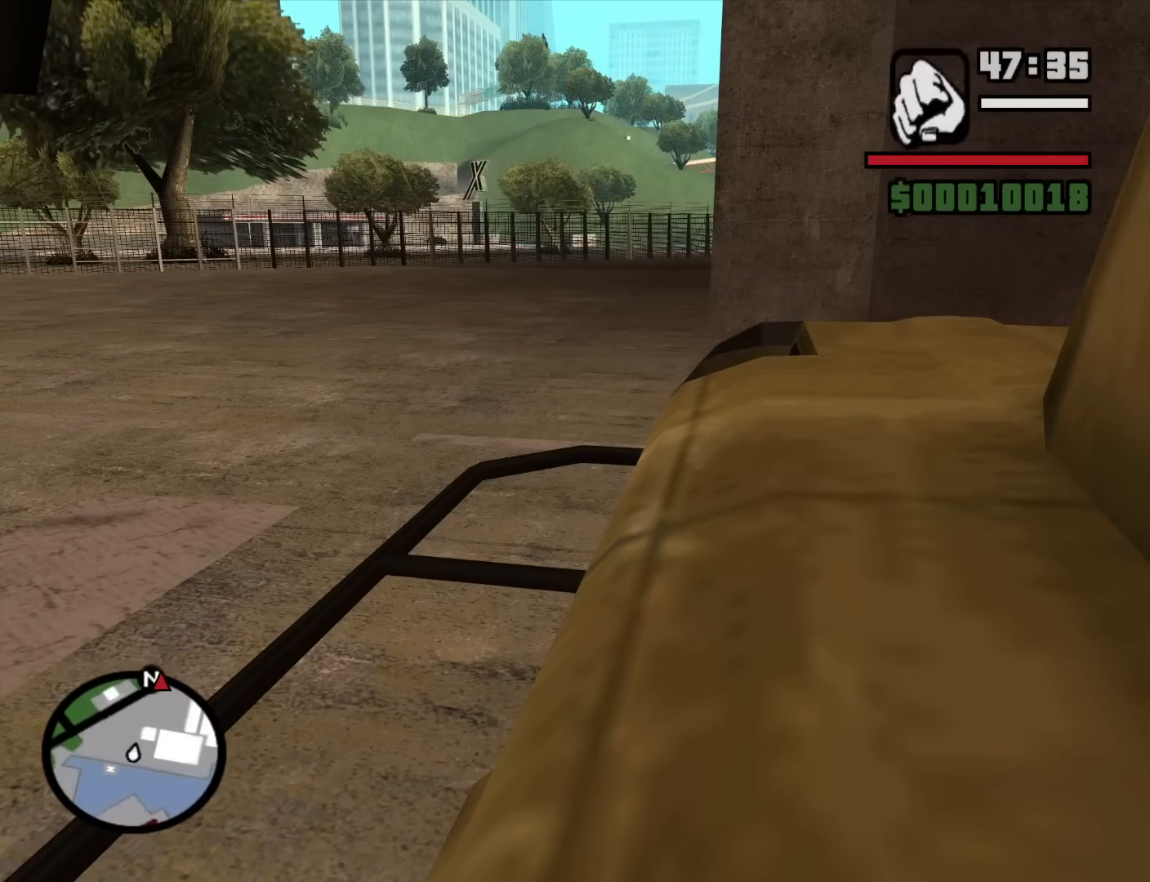
{"keys": ["w"], "mouse": [], "events": []}
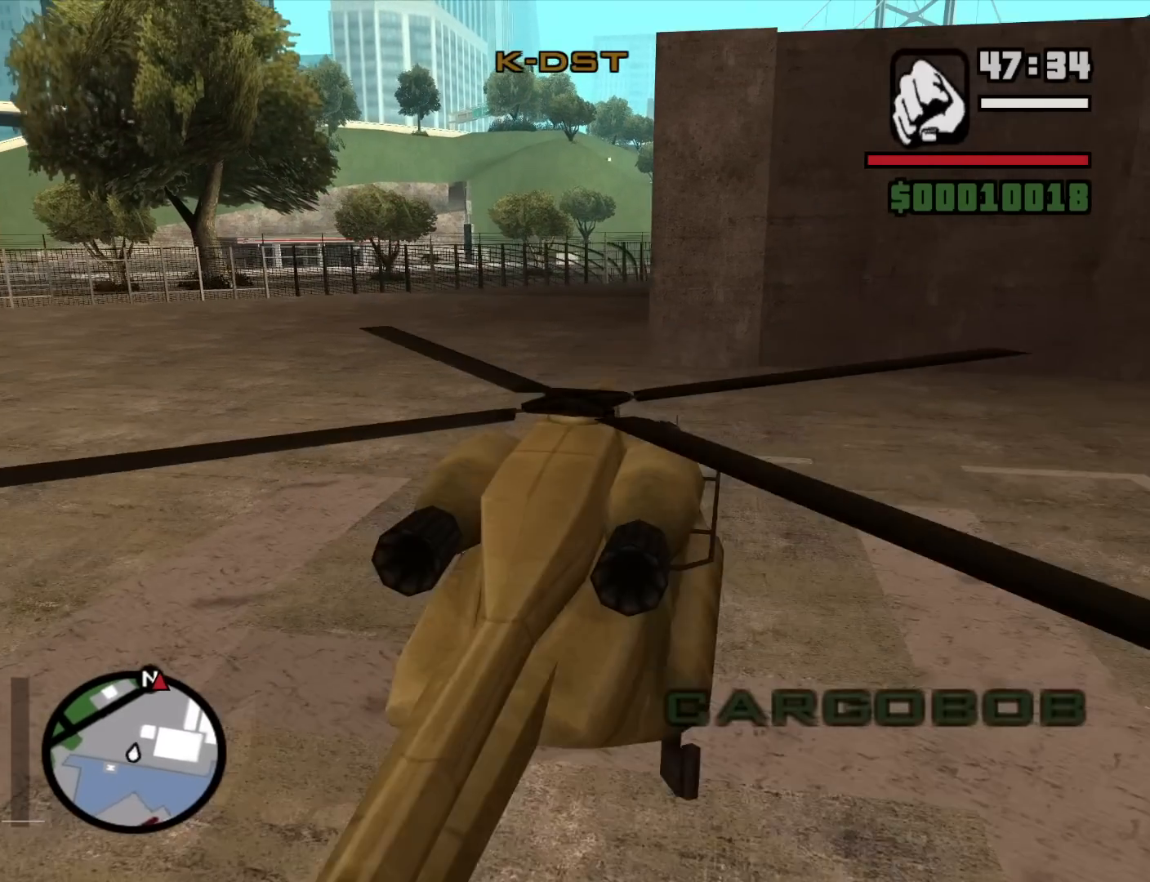
{"keys": ["w"], "mouse": [], "events": []}
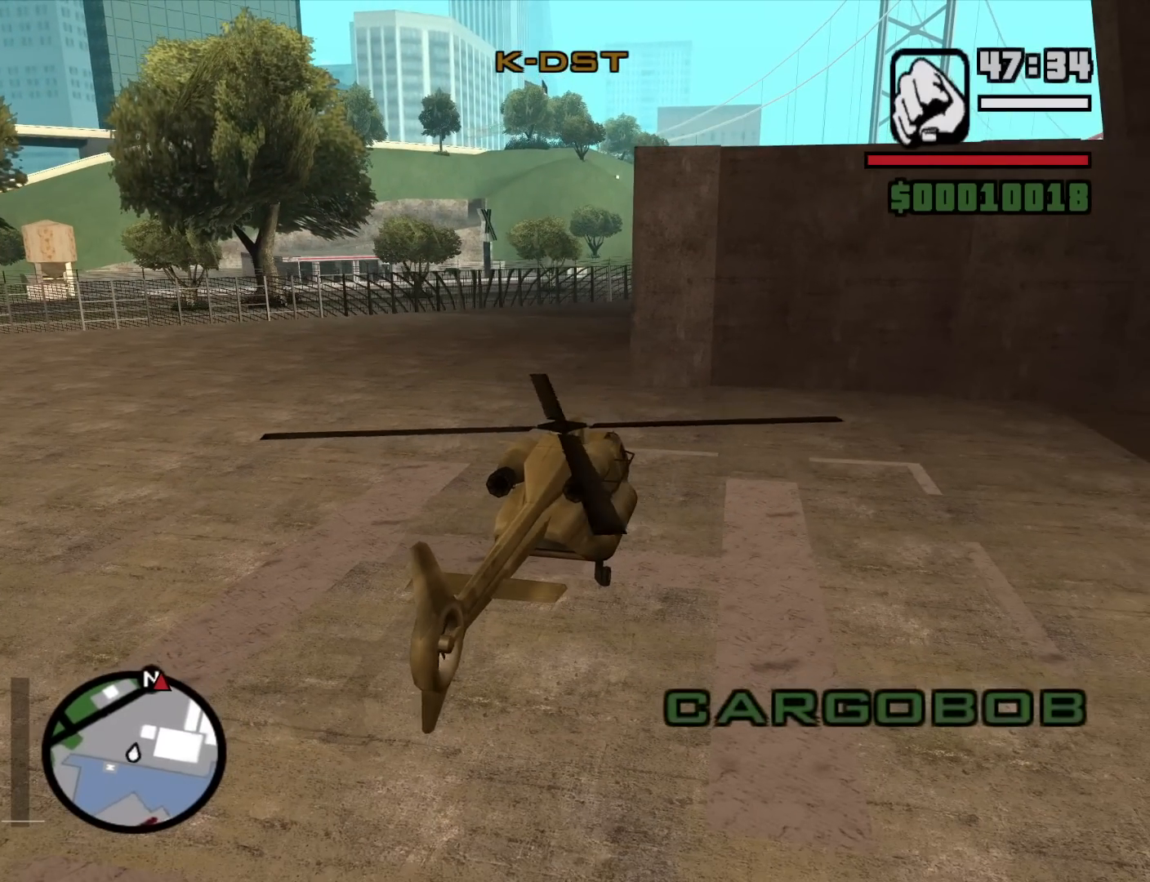
{"keys": ["w"], "mouse": [], "events": []}
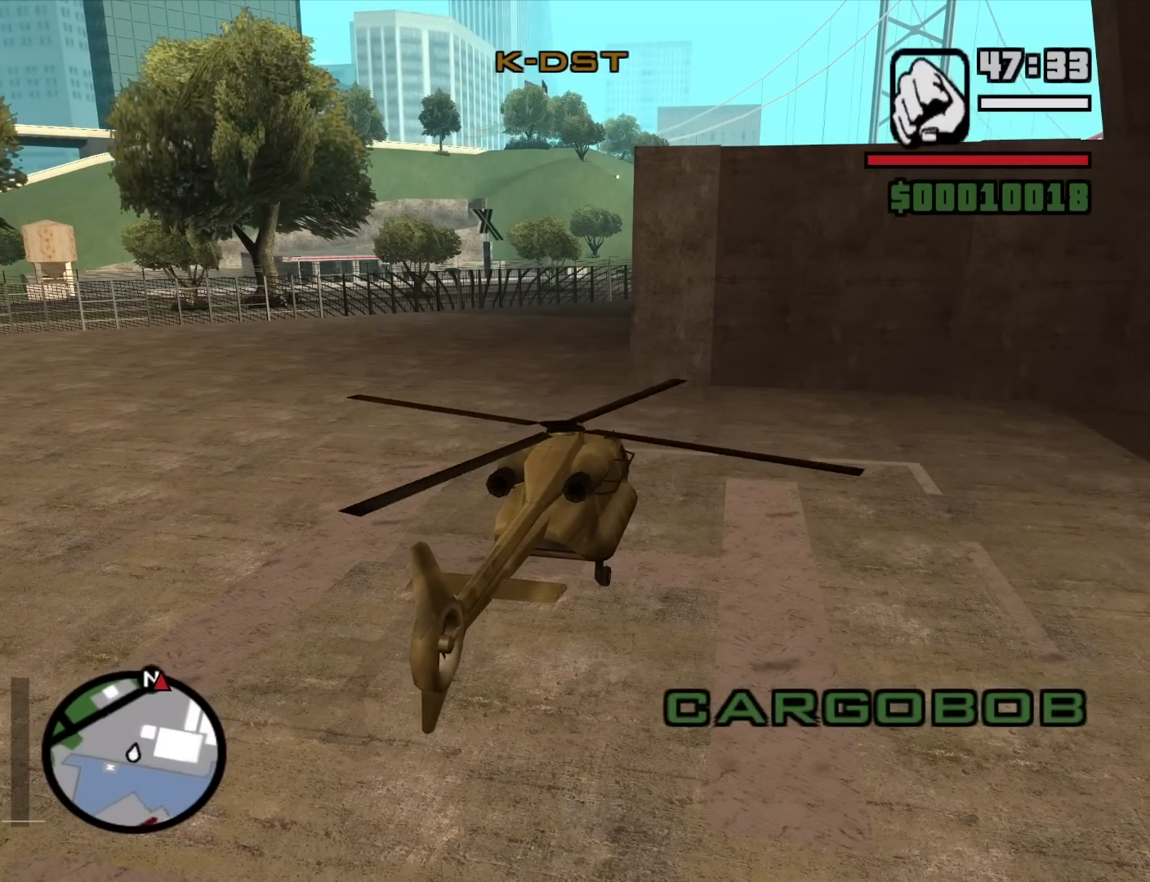
{"keys": ["w"], "mouse": [], "events": []}
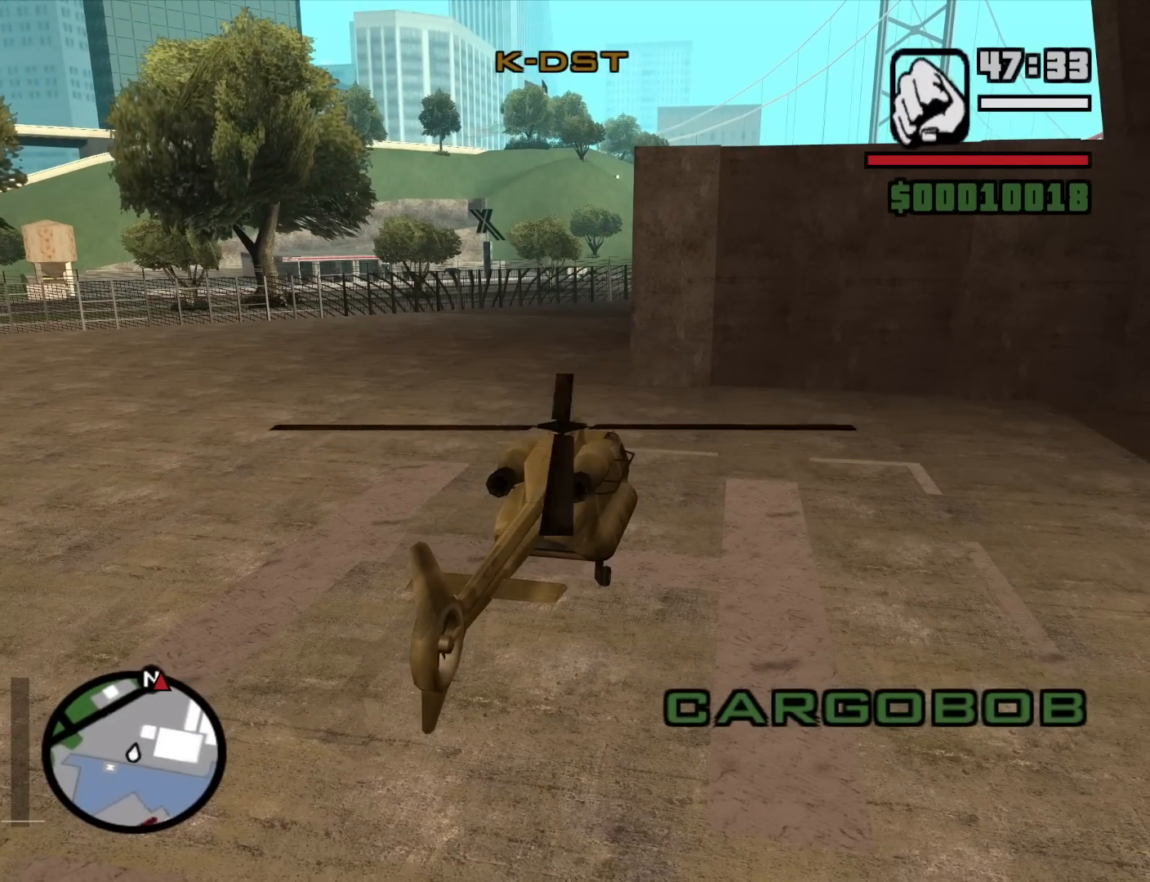
{"keys": ["w"], "mouse": [], "events": []}
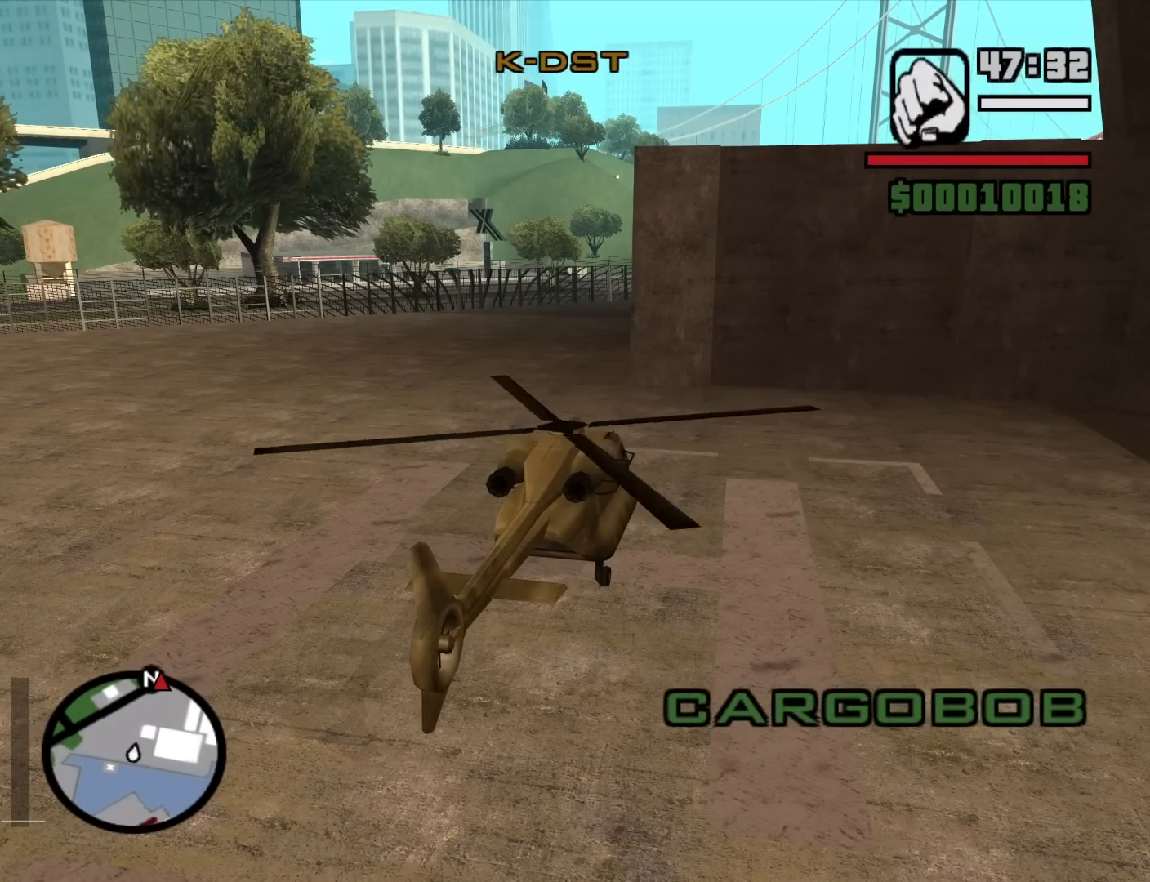
{"keys": ["w"], "mouse": [], "events": []}
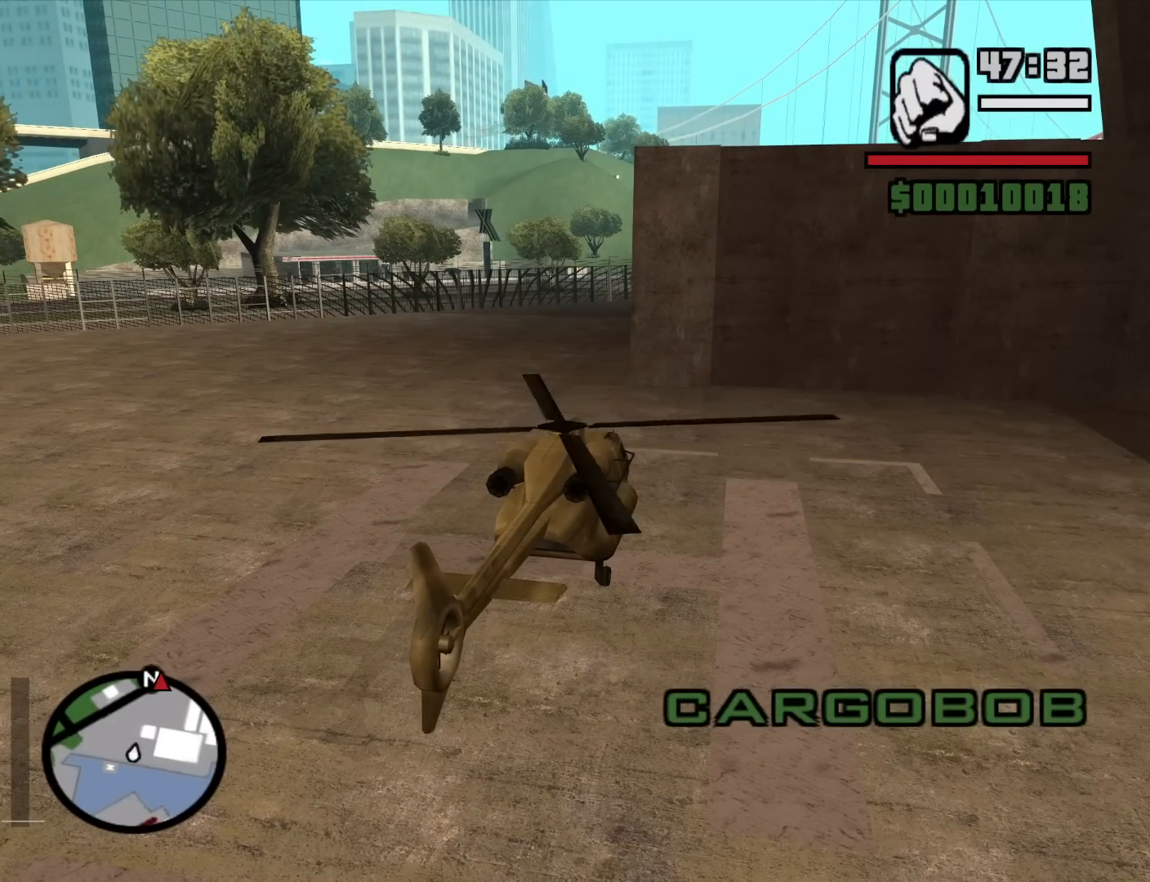
{"keys": ["w"], "mouse": [], "events": []}
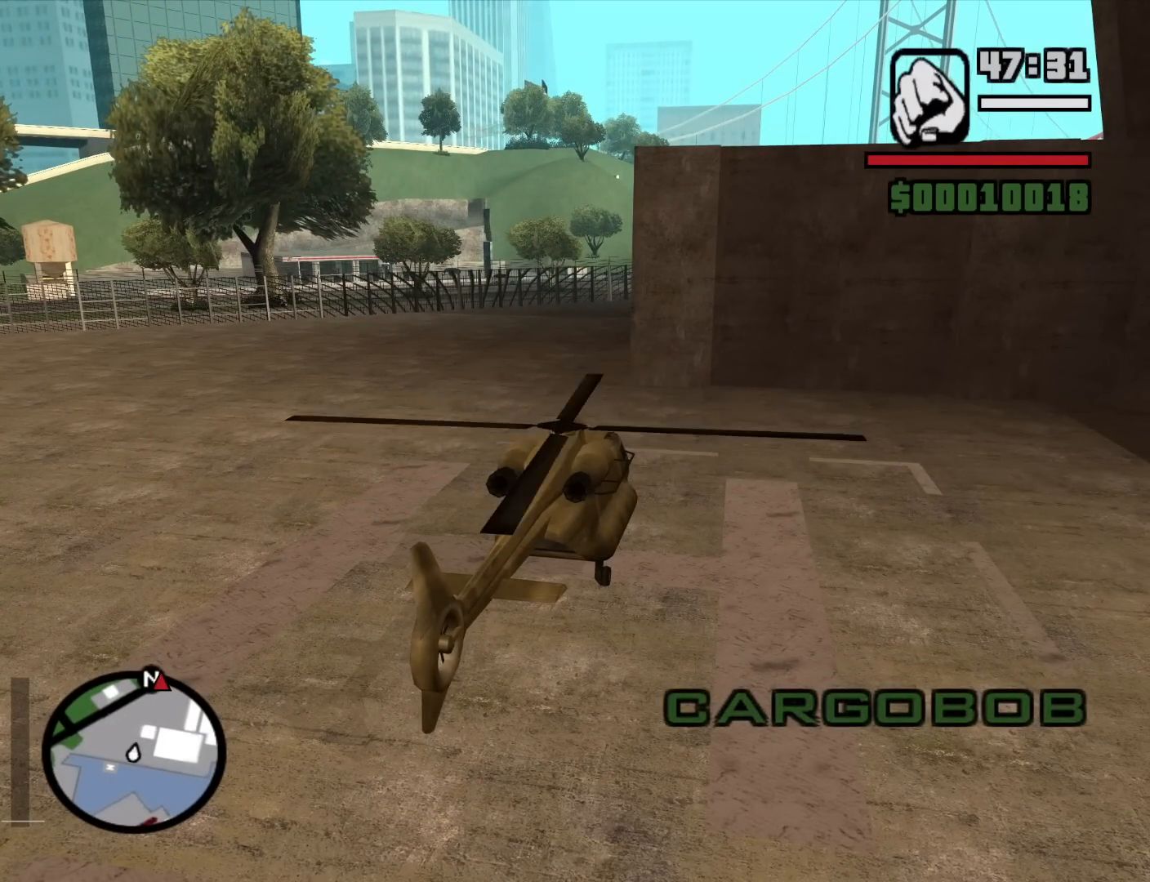
{"keys": ["w"], "mouse": [], "events": []}
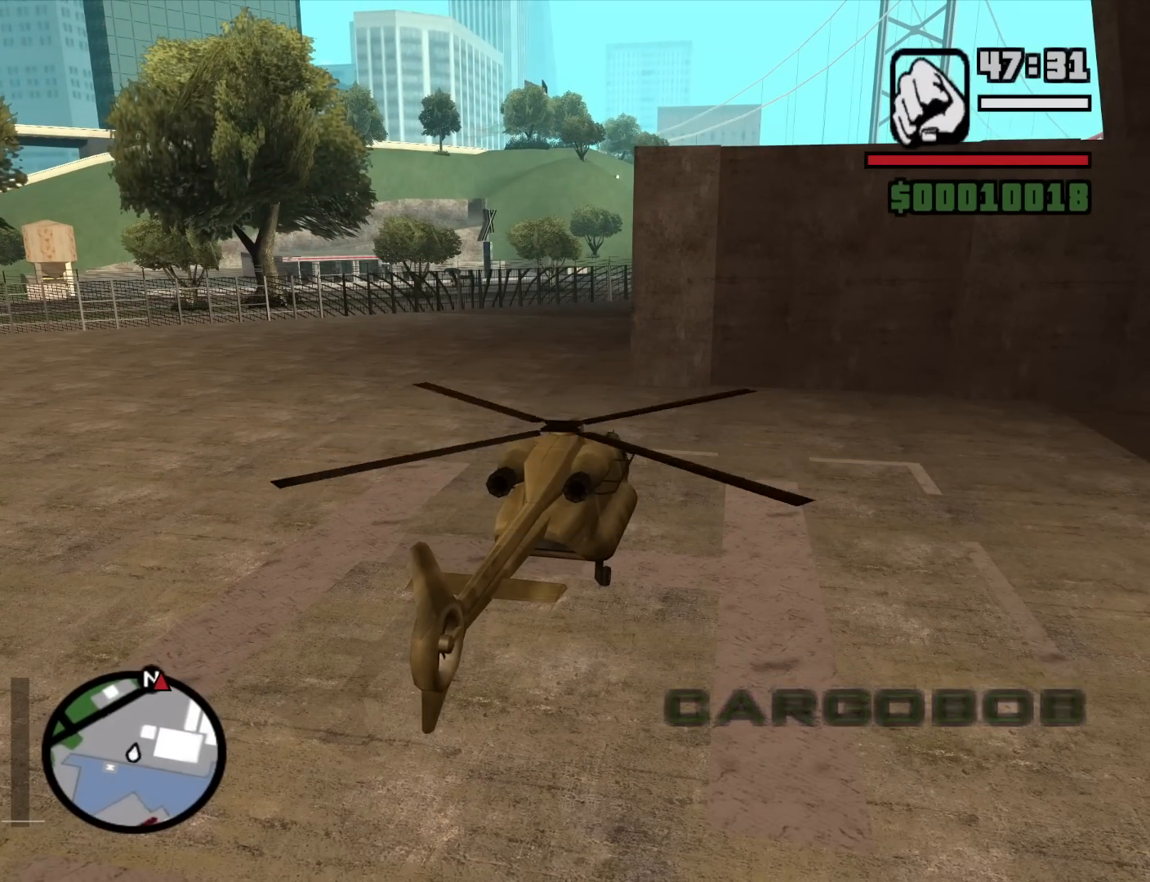
{"keys": ["w"], "mouse": [], "events": []}
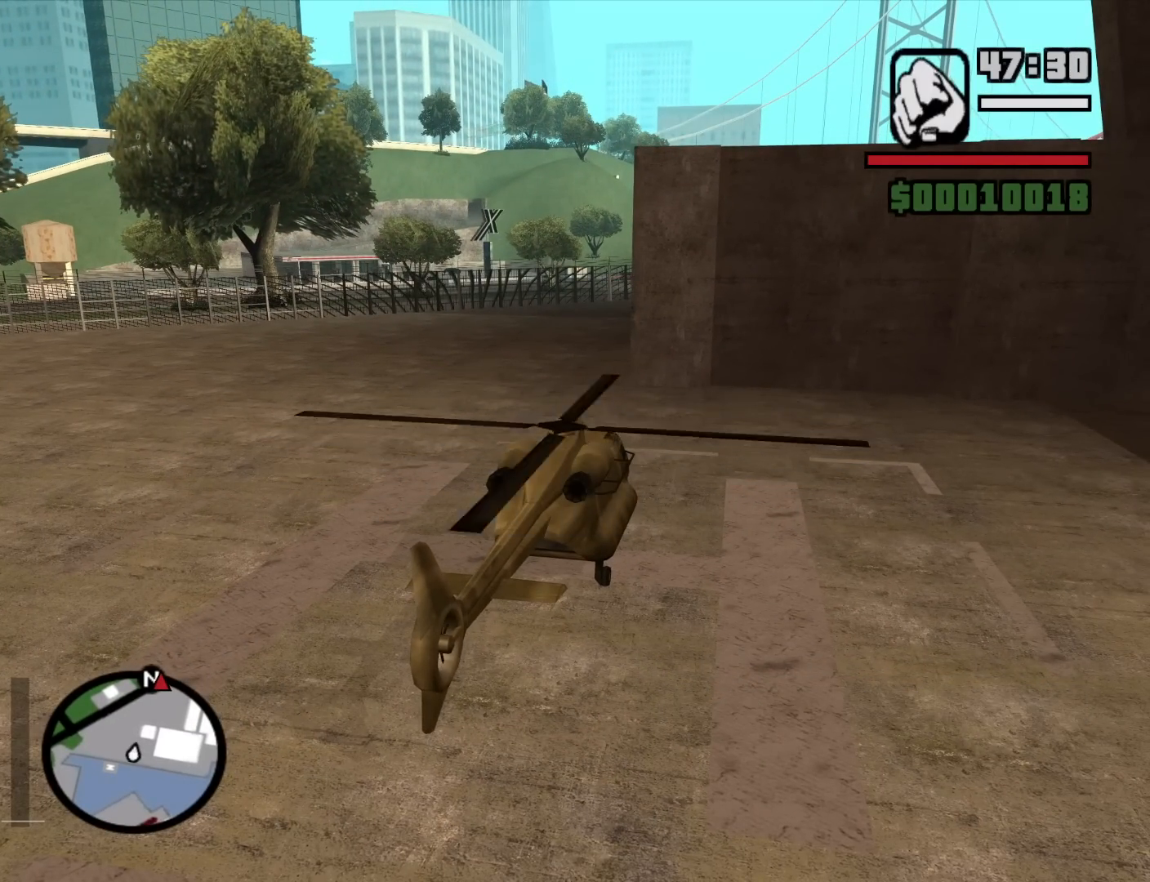
{"keys": ["w"], "mouse": [], "events": []}
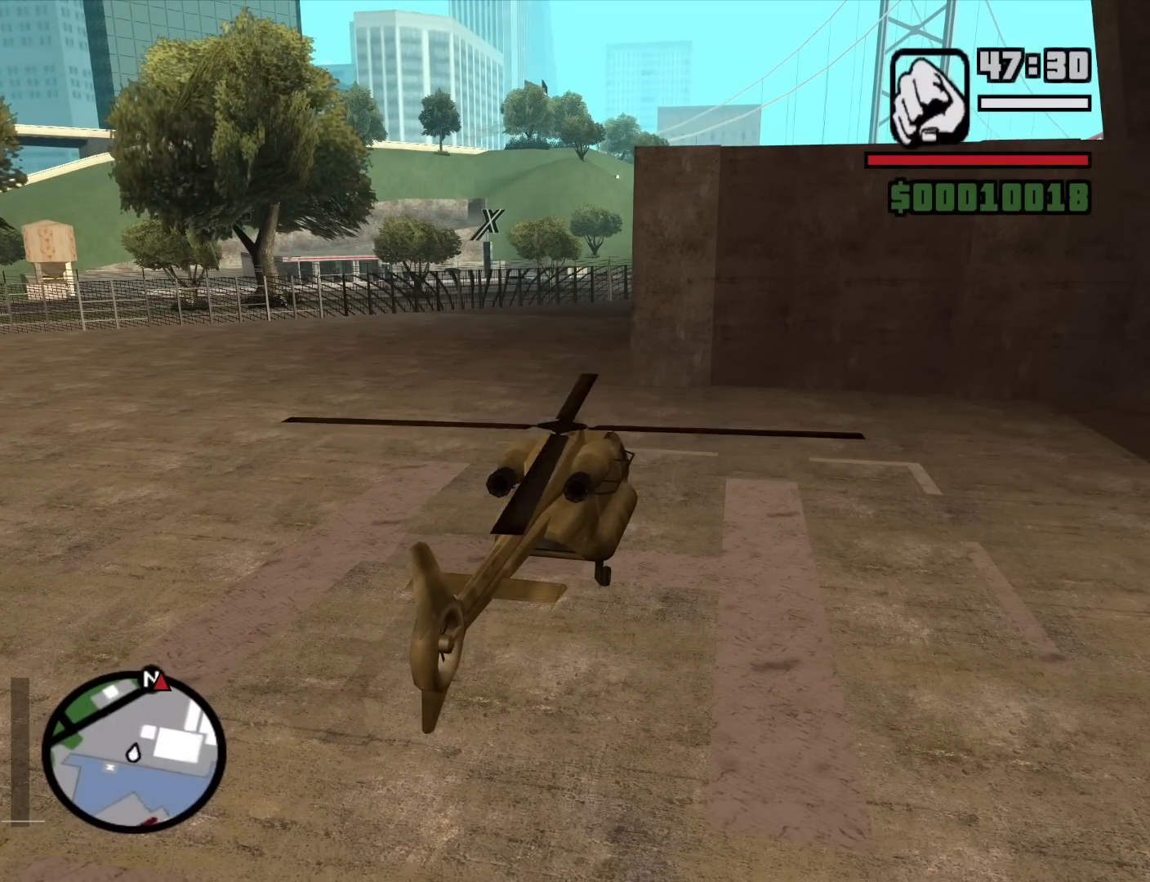
{"keys": ["w"], "mouse": [], "events": []}
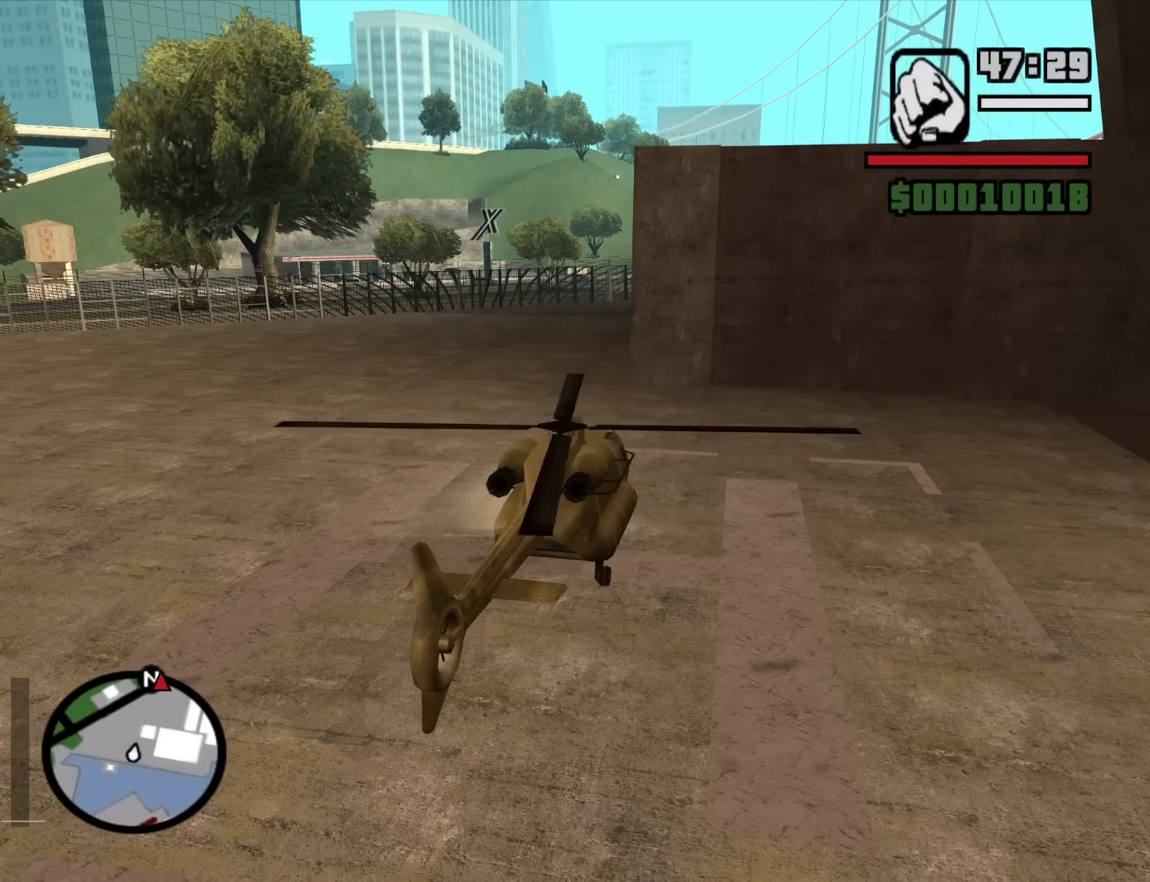
{"keys": ["w"], "mouse": [], "events": []}
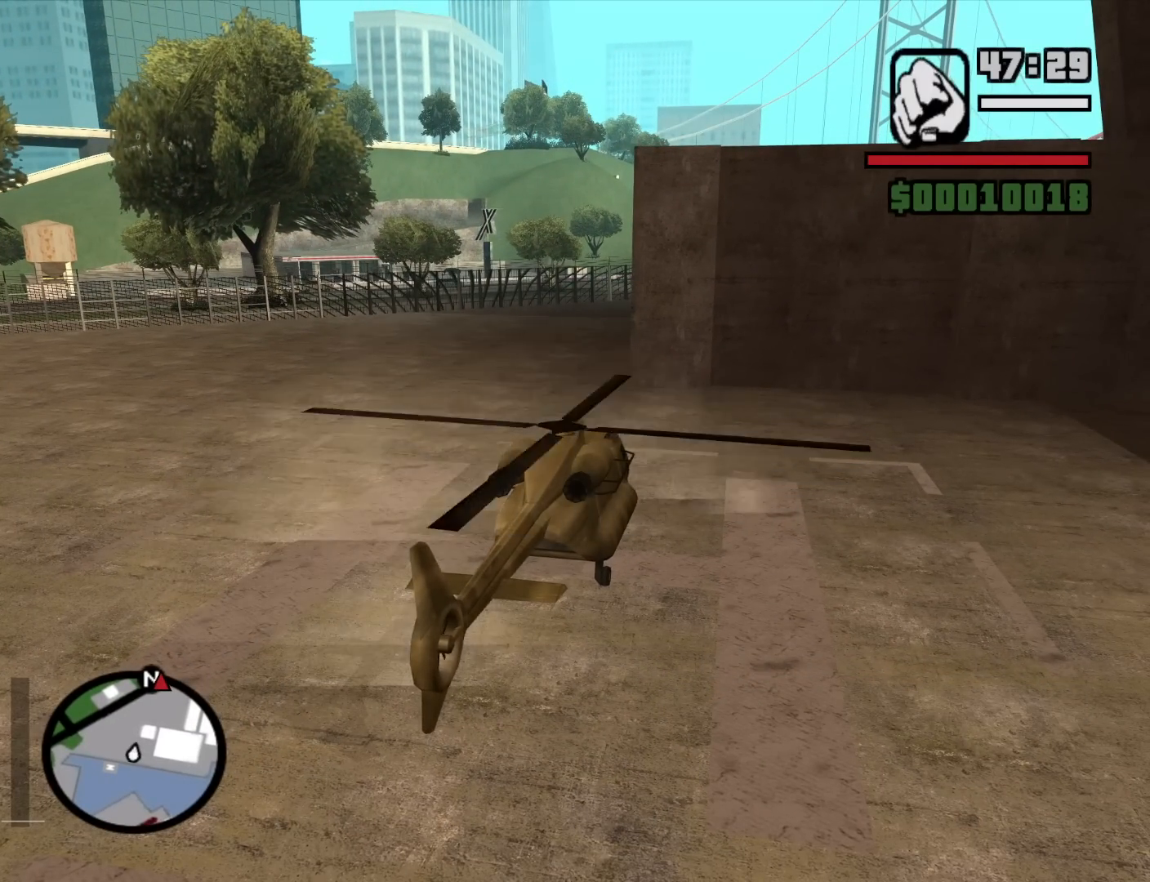
{"keys": ["w"], "mouse": [], "events": []}
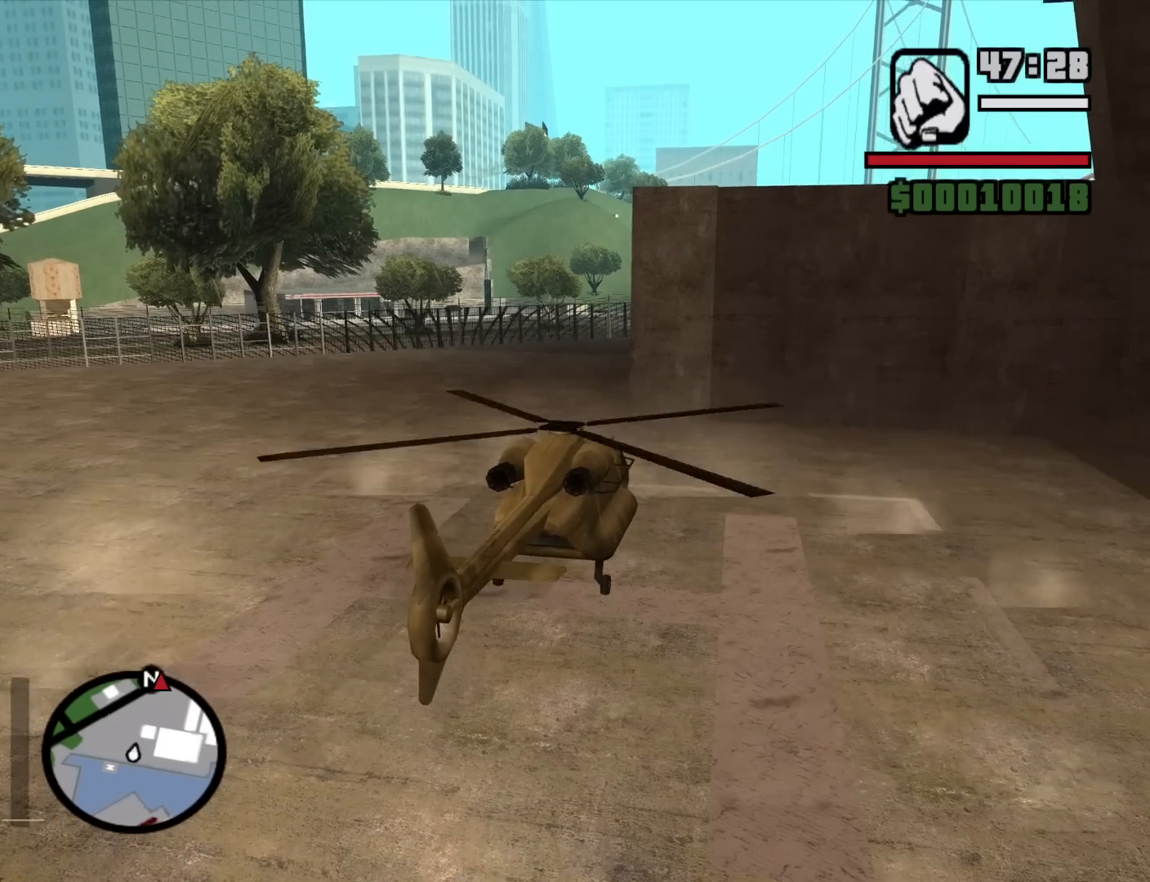
{"keys": ["w"], "mouse": [], "events": [[367, "up", "down"], [417, "up", "up"]]}
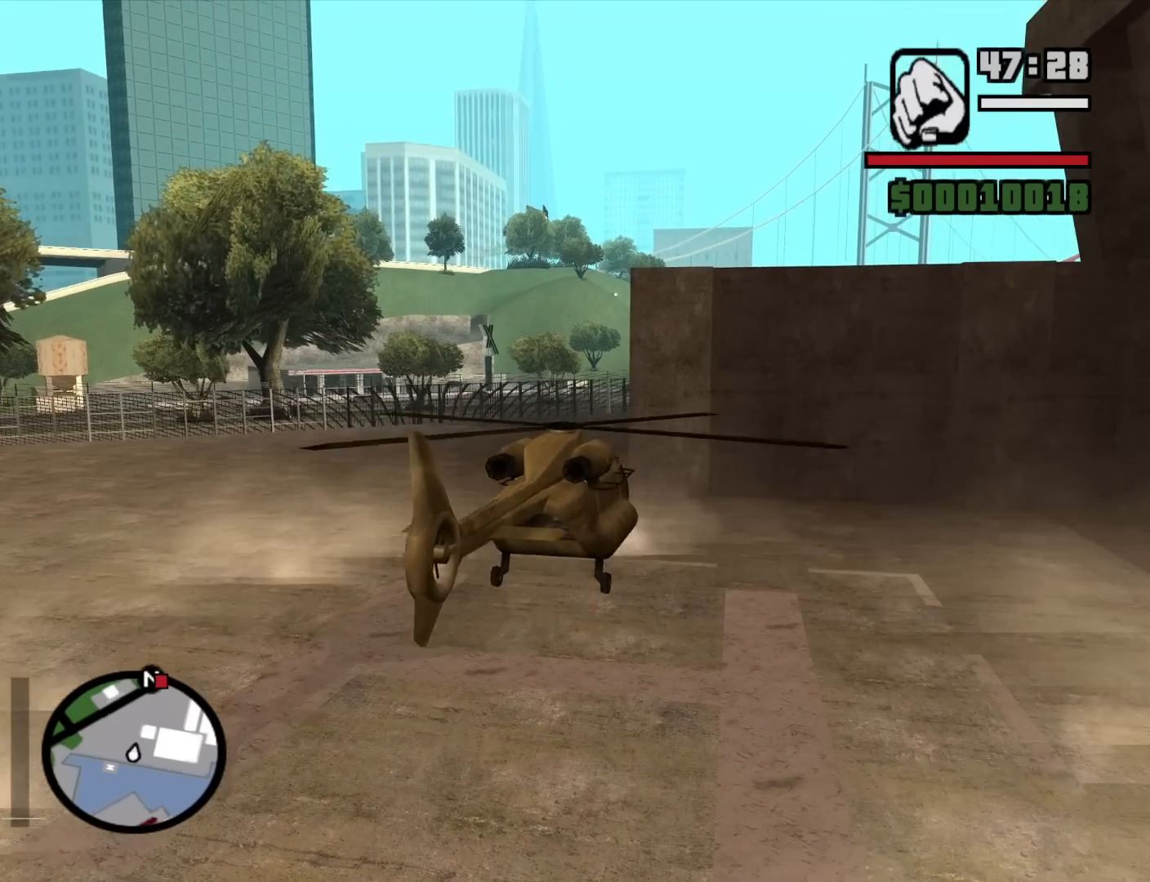
{"keys": ["w"], "mouse": [], "events": [[17, "e", "down"], [100, "e", "up"], [250, "up", "down"], [383, "up", "up"]]}
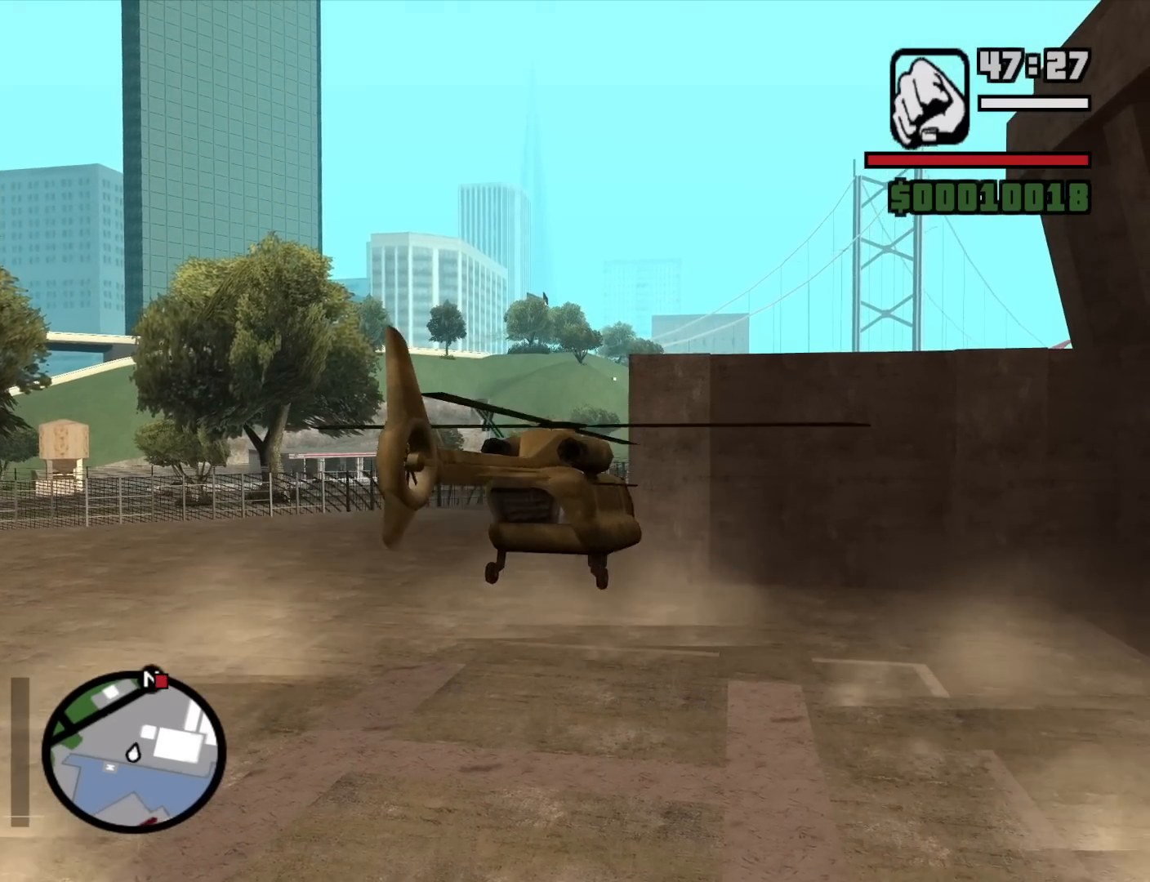
{"keys": ["up", "w"], "mouse": [], "events": [[67, "up", "down"], [117, "up", "up"], [267, "up", "down"], [350, "up", "up"], [450, "up", "down"]]}
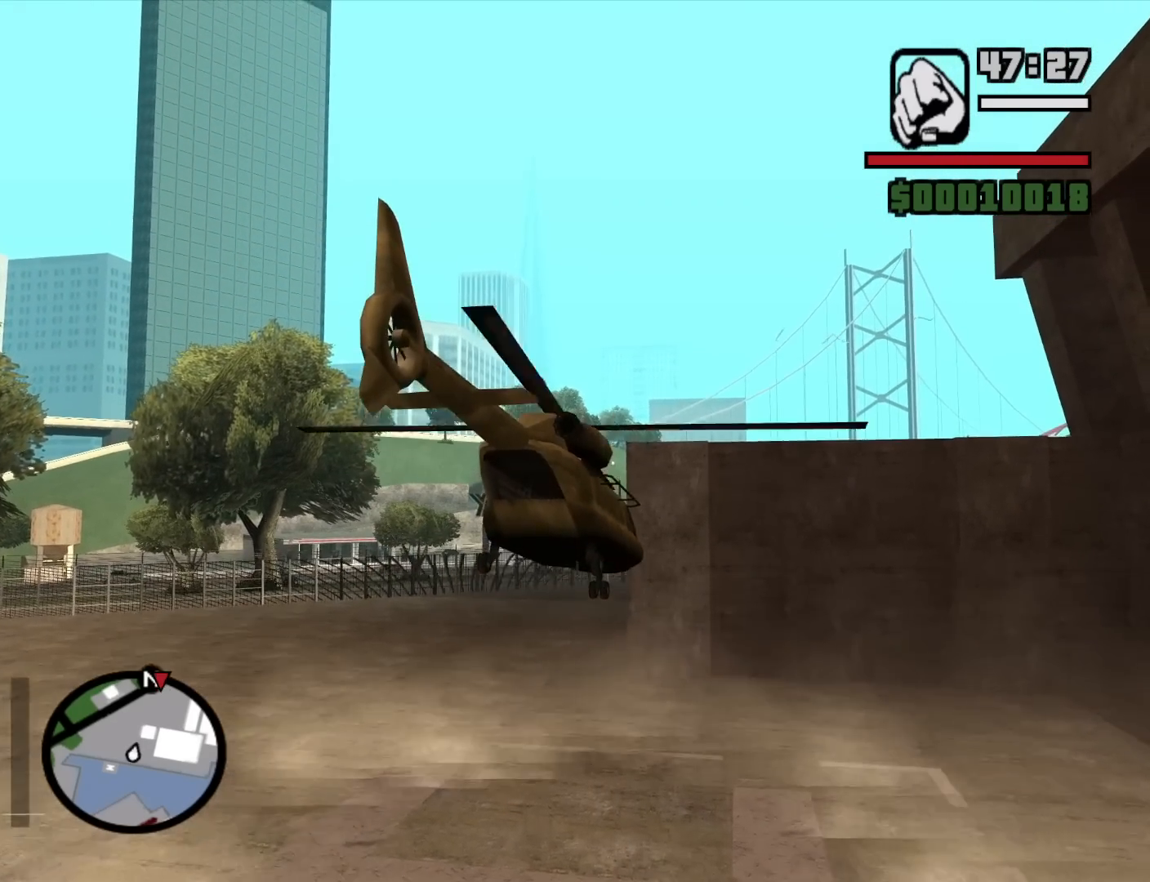
{"keys": ["up", "w"], "mouse": [], "events": [[33, "e", "down"], [183, "e", "up"]]}
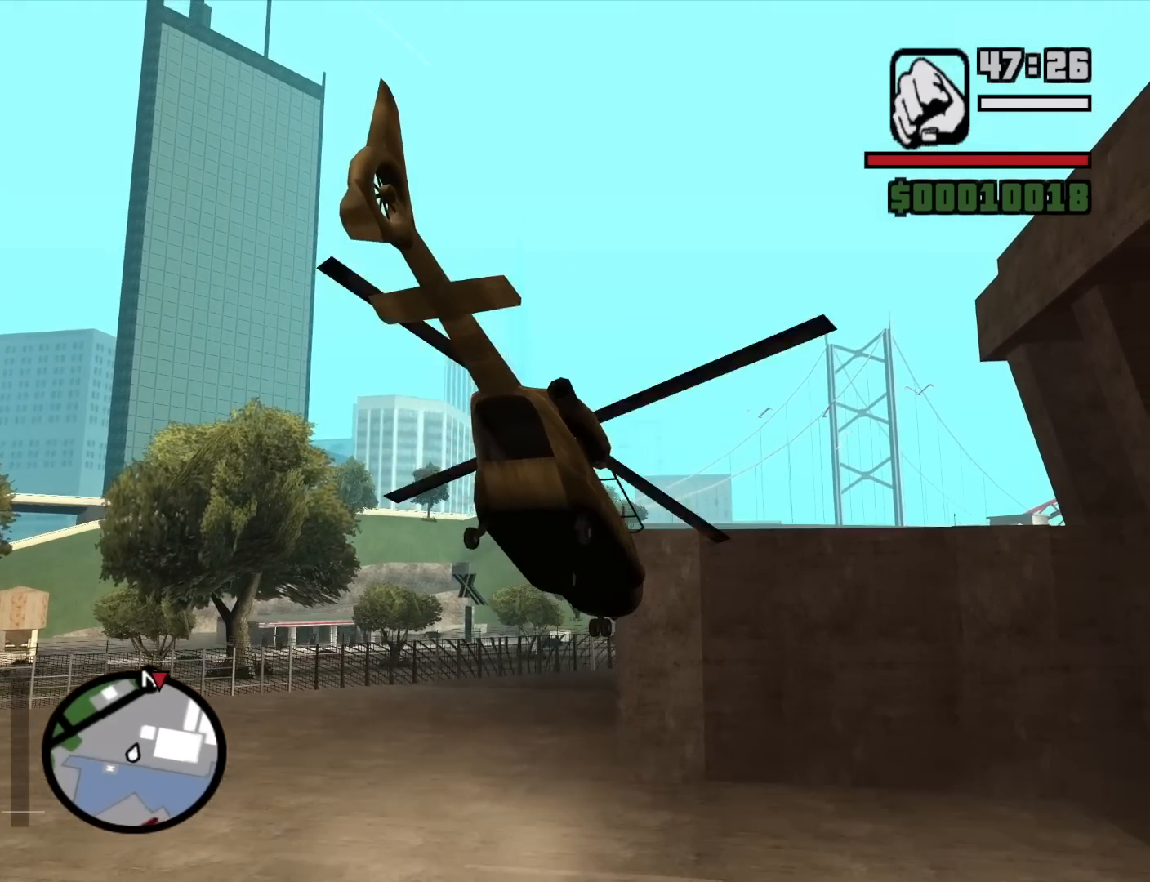
{"keys": ["w"], "mouse": [], "events": [[483, "up", "up"]]}